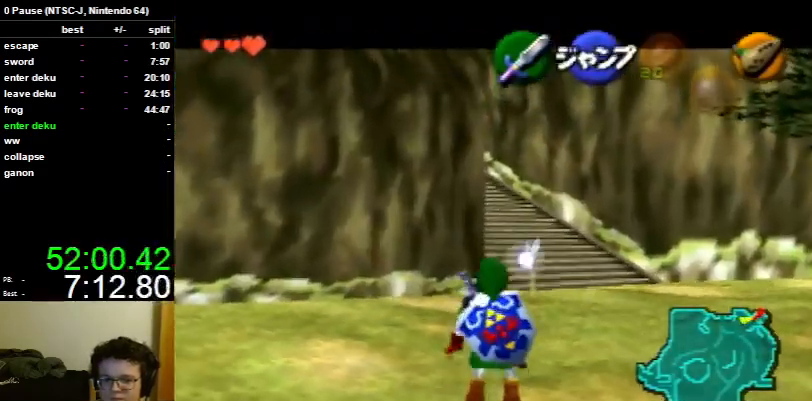
Gameplay with a controller (Nintendo layout); each line is a JSON object with the inputs held at the frame after it. "events" lists button and stick changes between this image and that frame as [ms after this image, input, new state], when the widget could be followed in between. Not read: L3 R3.
{"buttons": ["L1"], "left_stick": "down", "right_stick": "center", "events": []}
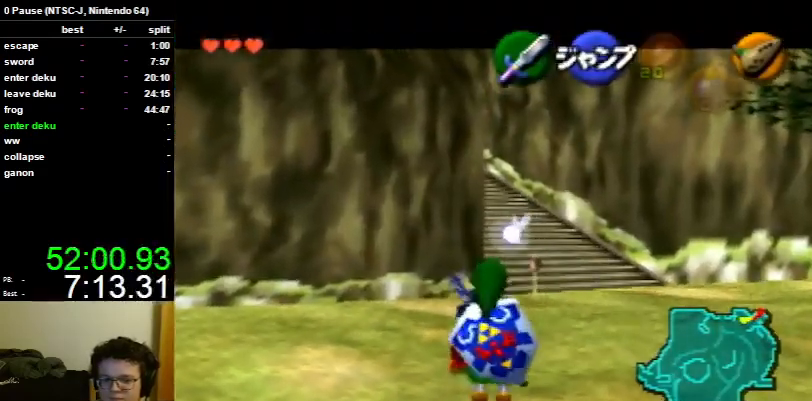
{"buttons": ["L1"], "left_stick": "down", "right_stick": "center", "events": []}
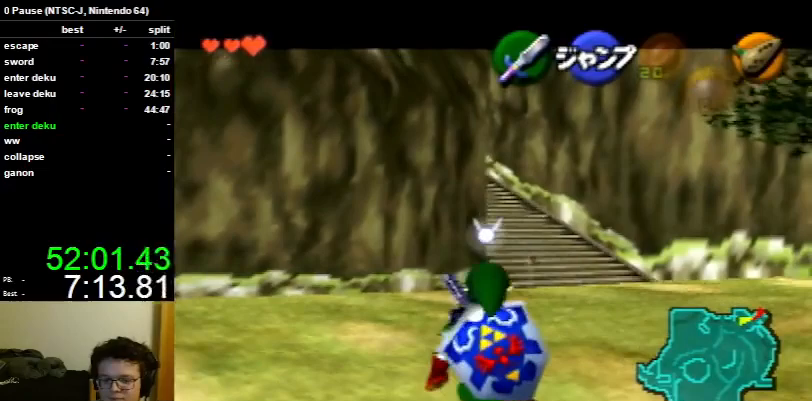
{"buttons": ["L1"], "left_stick": "down", "right_stick": "center", "events": []}
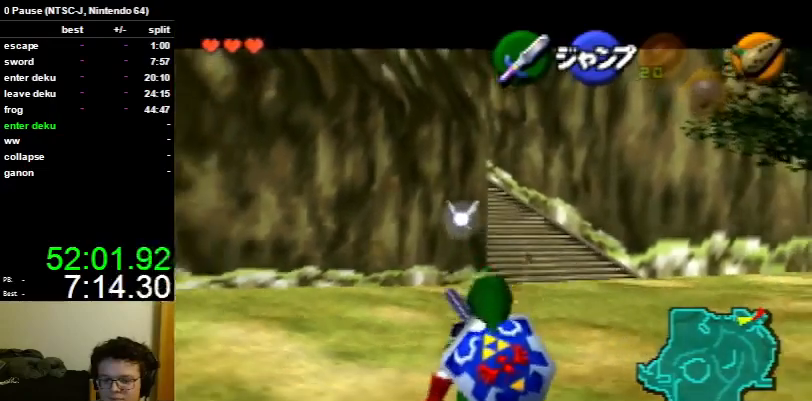
{"buttons": ["L1"], "left_stick": "down", "right_stick": "center", "events": []}
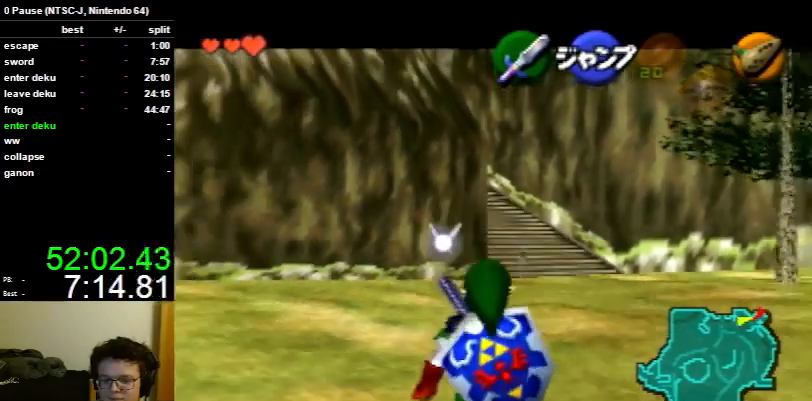
{"buttons": ["L1"], "left_stick": "down", "right_stick": "center", "events": []}
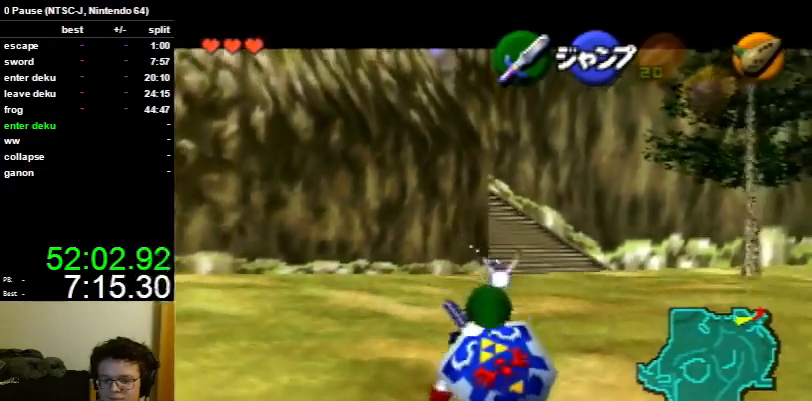
{"buttons": ["L1"], "left_stick": "down", "right_stick": "center", "events": []}
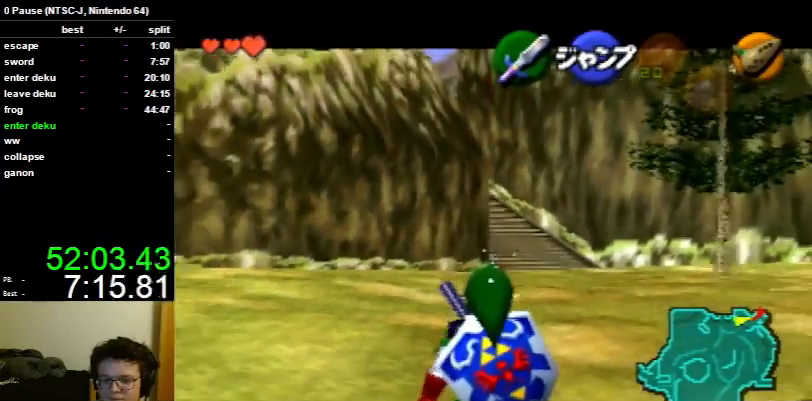
{"buttons": ["L1"], "left_stick": "down", "right_stick": "center", "events": []}
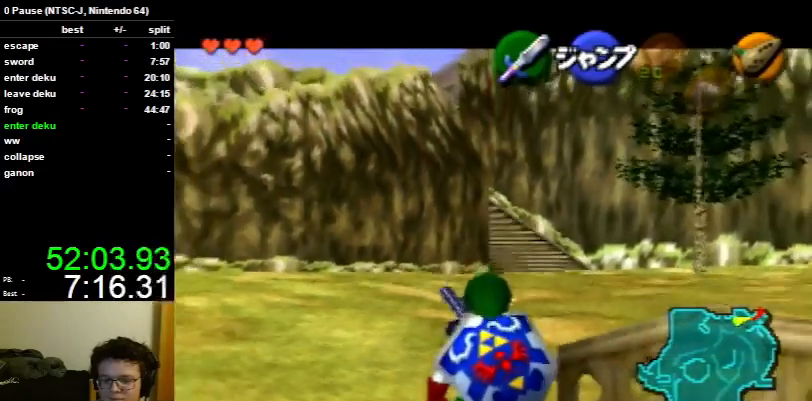
{"buttons": ["A"], "left_stick": "down-right", "right_stick": "center", "events": [[67, "L1", "up"], [167, "left_stick", "down-right"], [367, "A", "down"]]}
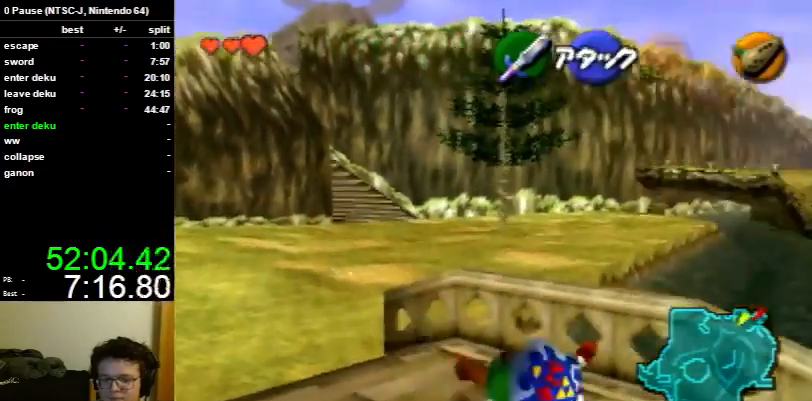
{"buttons": [], "left_stick": "right", "right_stick": "center", "events": [[33, "A", "up"], [300, "left_stick", "right"]]}
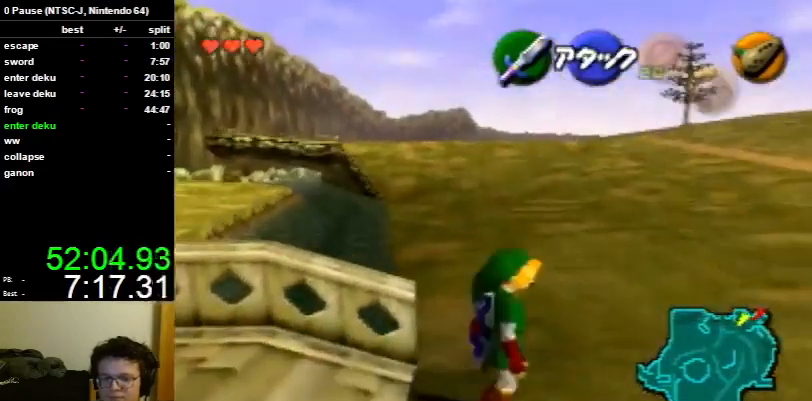
{"buttons": [], "left_stick": "up", "right_stick": "center", "events": [[100, "left_stick", "up-right"], [267, "left_stick", "up"]]}
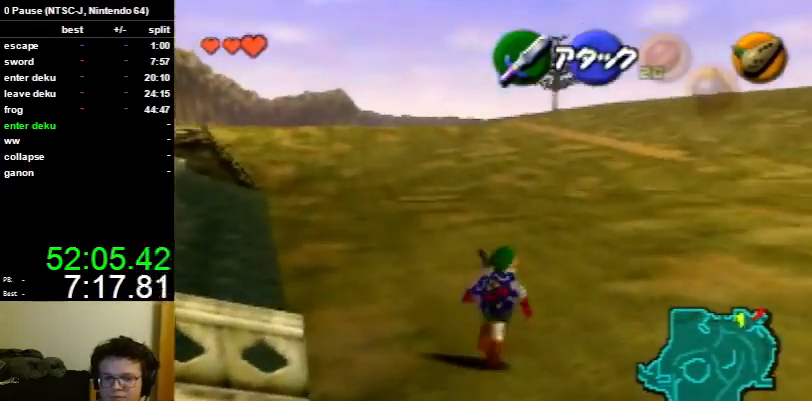
{"buttons": [], "left_stick": "down", "right_stick": "center", "events": [[300, "L1", "down"], [333, "left_stick", "center"], [400, "left_stick", "down"], [467, "L1", "up"]]}
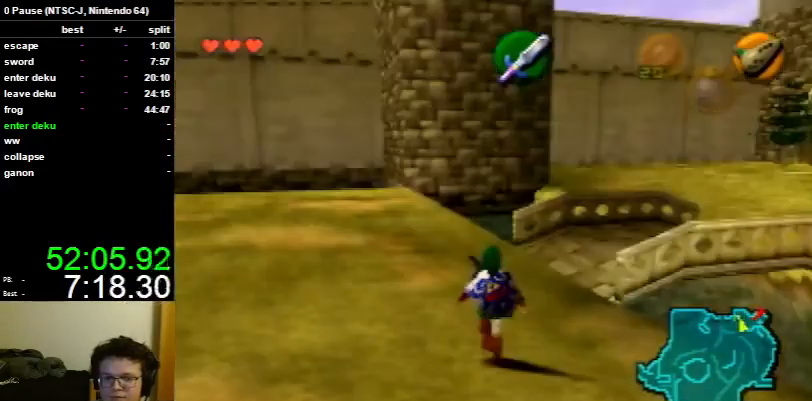
{"buttons": ["L1"], "left_stick": "up", "right_stick": "center", "events": [[33, "L1", "down"], [67, "left_stick", "up"]]}
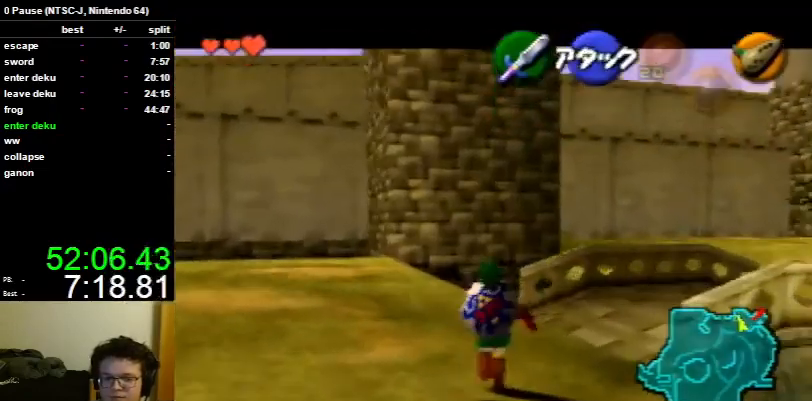
{"buttons": ["A"], "left_stick": "down", "right_stick": "center", "events": [[33, "left_stick", "down"], [300, "L1", "up"], [433, "A", "down"]]}
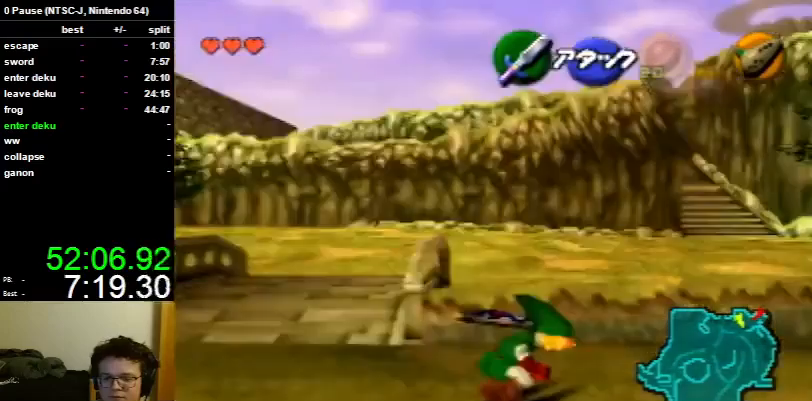
{"buttons": [], "left_stick": "up", "right_stick": "center", "events": [[67, "A", "up"], [67, "L1", "down"], [133, "left_stick", "up"], [233, "L1", "up"]]}
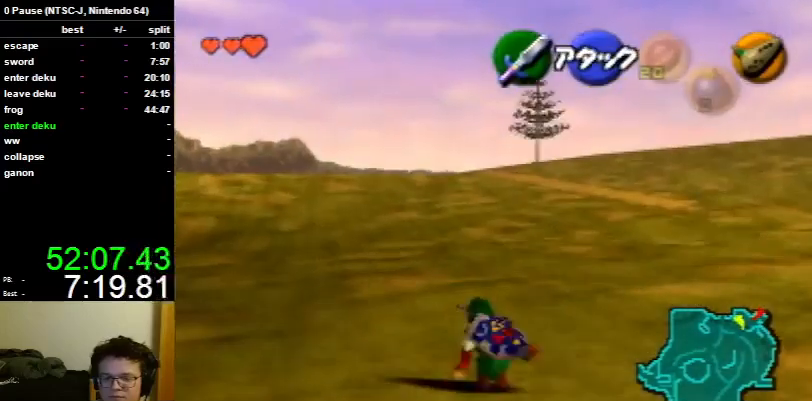
{"buttons": ["L1"], "left_stick": "down", "right_stick": "center", "events": [[367, "L1", "down"], [400, "left_stick", "center"], [500, "left_stick", "down"]]}
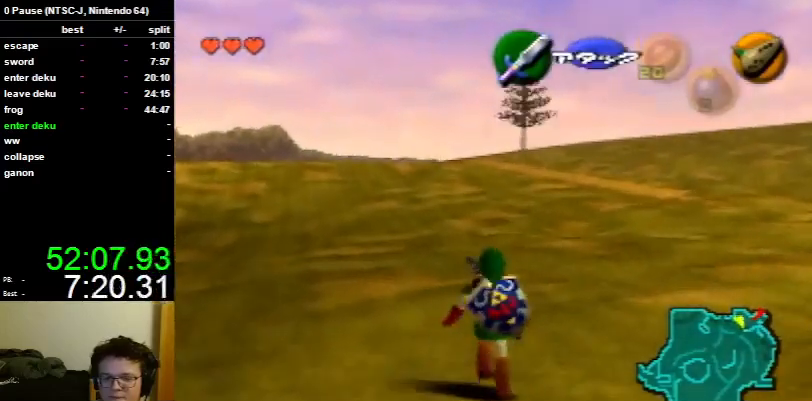
{"buttons": ["L1"], "left_stick": "up", "right_stick": "center", "events": [[33, "L1", "up"], [67, "L1", "down"], [133, "left_stick", "up"]]}
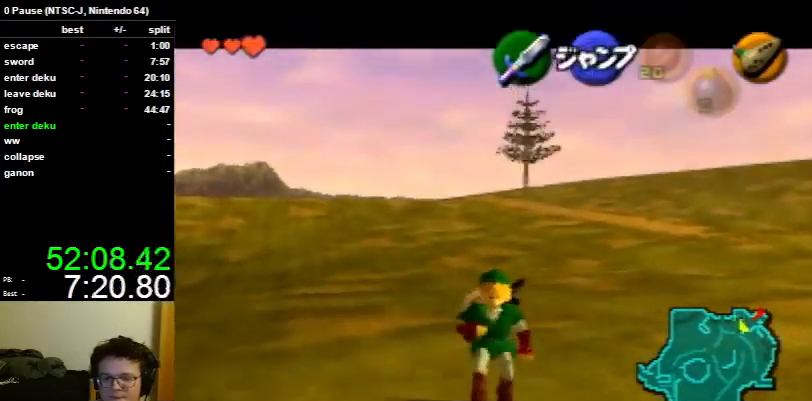
{"buttons": ["L1"], "left_stick": "up", "right_stick": "center", "events": []}
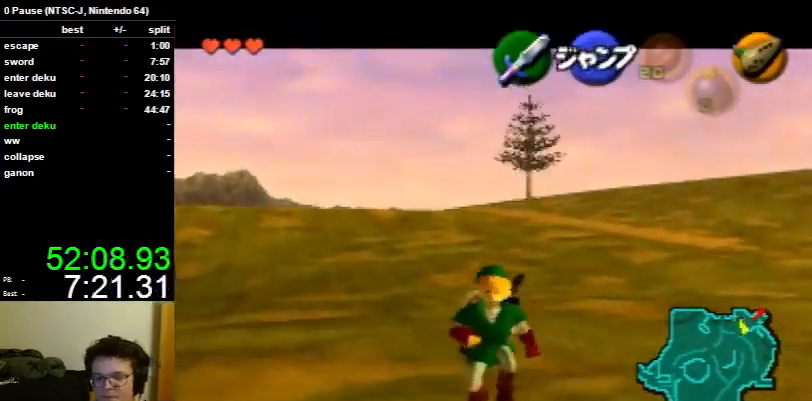
{"buttons": ["L1"], "left_stick": "up", "right_stick": "center", "events": []}
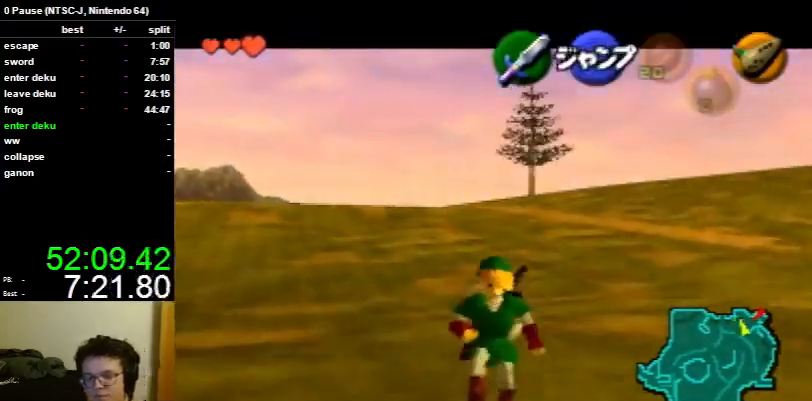
{"buttons": ["L1"], "left_stick": "up", "right_stick": "center", "events": [[367, "R1", "down"], [467, "R1", "up"]]}
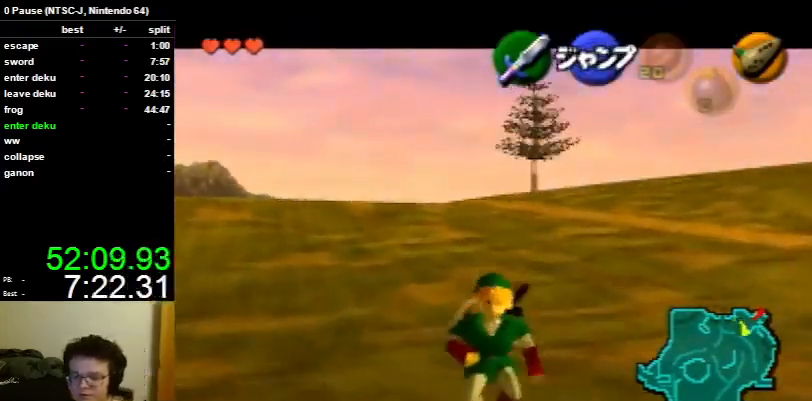
{"buttons": ["L1"], "left_stick": "up", "right_stick": "center", "events": [[67, "R1", "down"], [133, "R1", "up"]]}
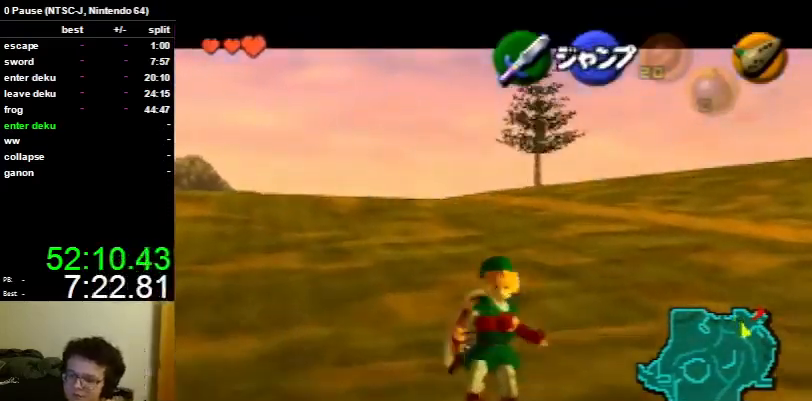
{"buttons": ["L1", "R1"], "left_stick": "up", "right_stick": "center", "events": [[67, "R1", "down"], [133, "R1", "up"], [233, "R1", "down"], [333, "R1", "up"], [467, "R1", "down"]]}
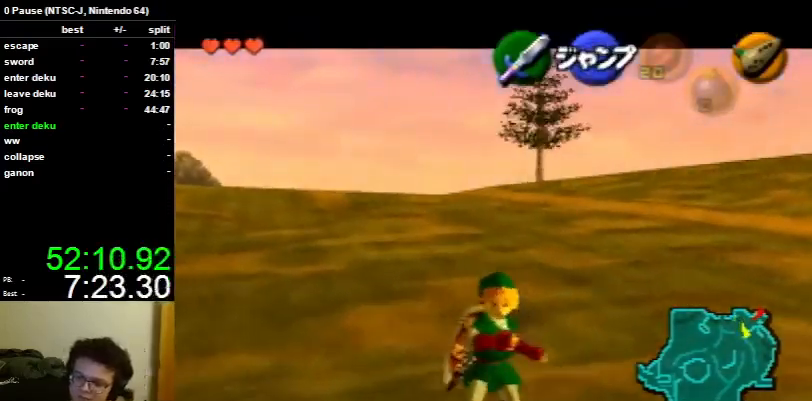
{"buttons": ["L1", "R1"], "left_stick": "up", "right_stick": "center", "events": [[33, "R1", "up"], [133, "R1", "down"], [200, "R1", "up"], [300, "R1", "down"], [367, "R1", "up"], [467, "R1", "down"]]}
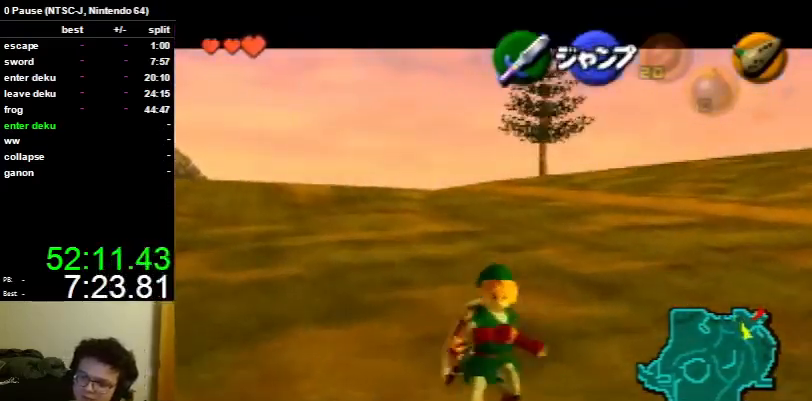
{"buttons": ["L1"], "left_stick": "up", "right_stick": "center", "events": [[33, "R1", "up"], [167, "R1", "down"], [233, "R1", "up"]]}
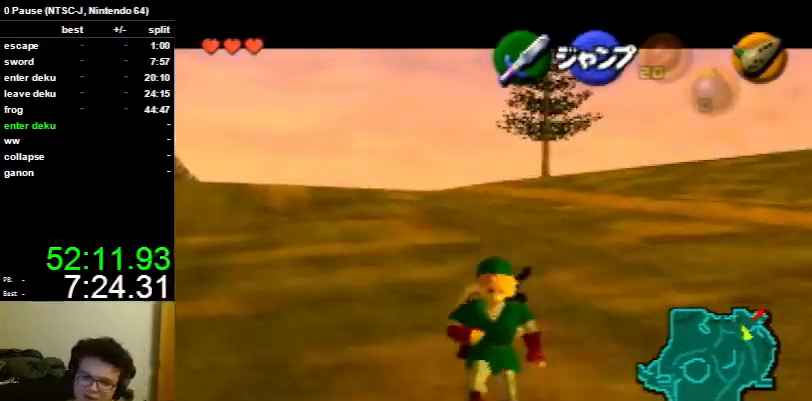
{"buttons": ["L1"], "left_stick": "up", "right_stick": "center", "events": []}
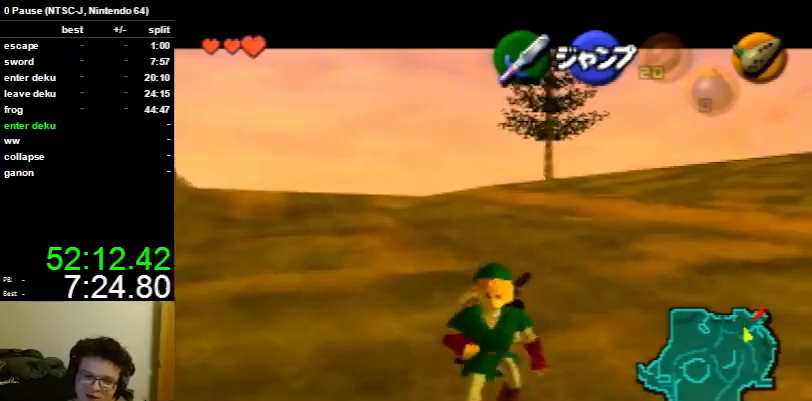
{"buttons": ["L1"], "left_stick": "up", "right_stick": "center", "events": [[167, "R1", "down"], [300, "R1", "up"], [367, "R1", "down"], [500, "R1", "up"]]}
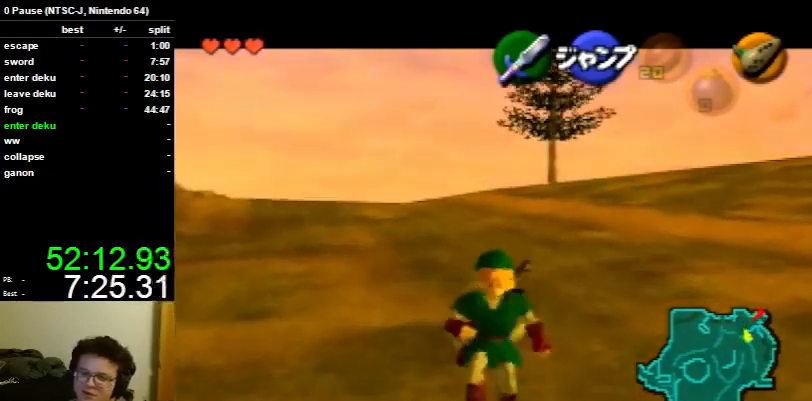
{"buttons": ["L1", "R1"], "left_stick": "up", "right_stick": "center", "events": [[67, "R1", "down"]]}
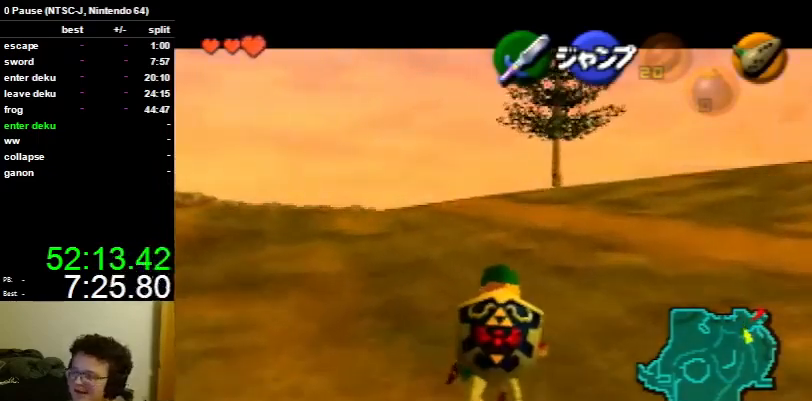
{"buttons": ["L1"], "left_stick": "up", "right_stick": "center", "events": [[100, "R1", "up"], [200, "R1", "down"], [333, "R1", "up"], [400, "R1", "down"], [500, "R1", "up"]]}
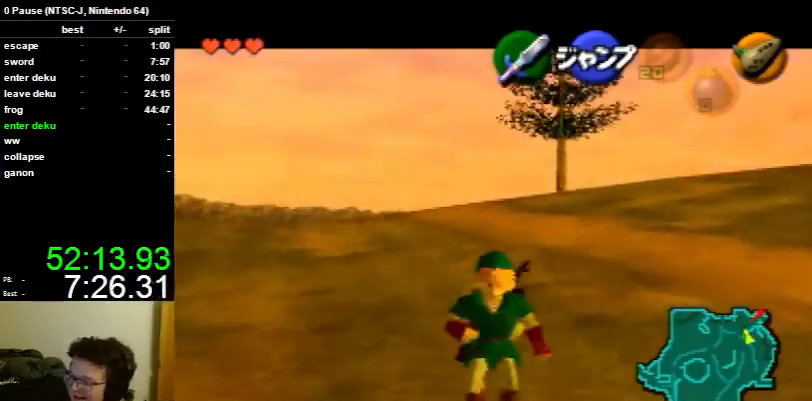
{"buttons": ["L1"], "left_stick": "up", "right_stick": "center", "events": [[67, "R1", "down"], [167, "R1", "up"], [300, "R1", "down"], [400, "R1", "up"]]}
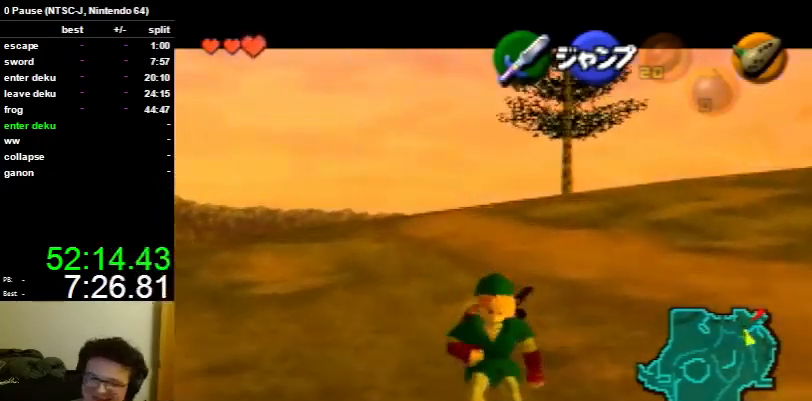
{"buttons": ["L1"], "left_stick": "up", "right_stick": "center", "events": []}
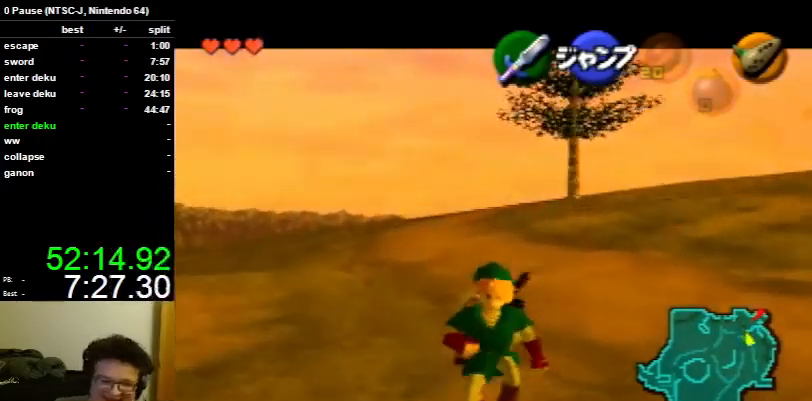
{"buttons": ["L1"], "left_stick": "up", "right_stick": "center", "events": []}